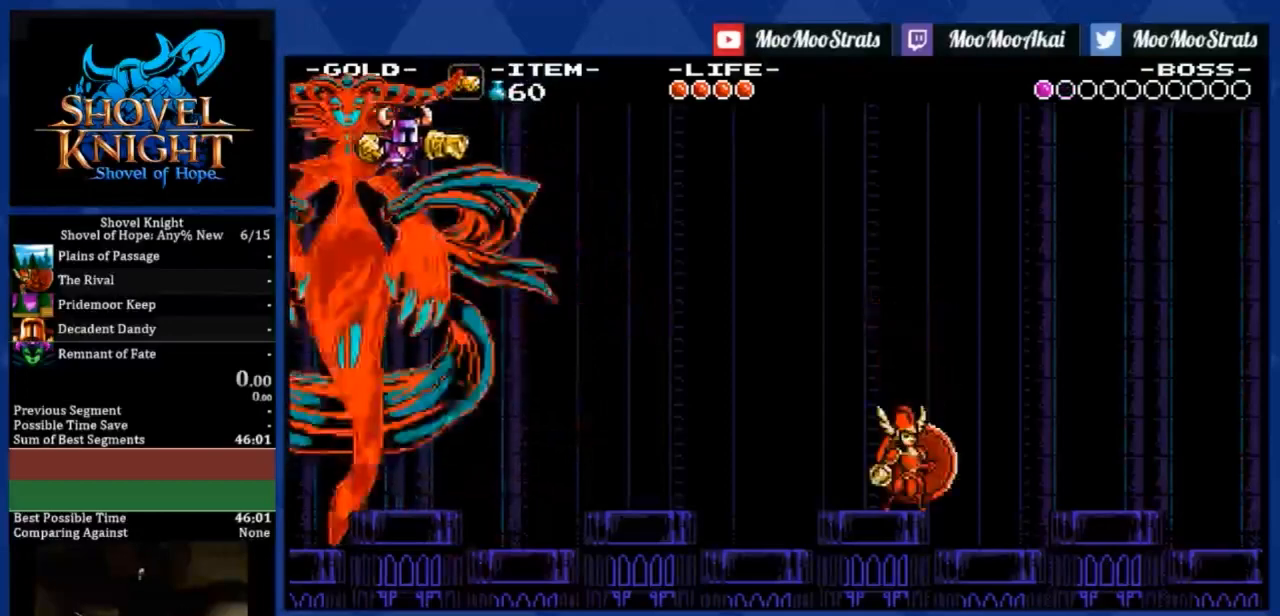
Gameplay with a controller (PlayStation layout); each line is a JSON object with the inputs held at the frame after it. "events" lists button and stick changes between this image and that frame as [ms after this image, input, new state], when the widget could be followed in between. Not read: right_stick.
{"buttons": ["DPAD_LEFT"], "left_stick": "center", "events": []}
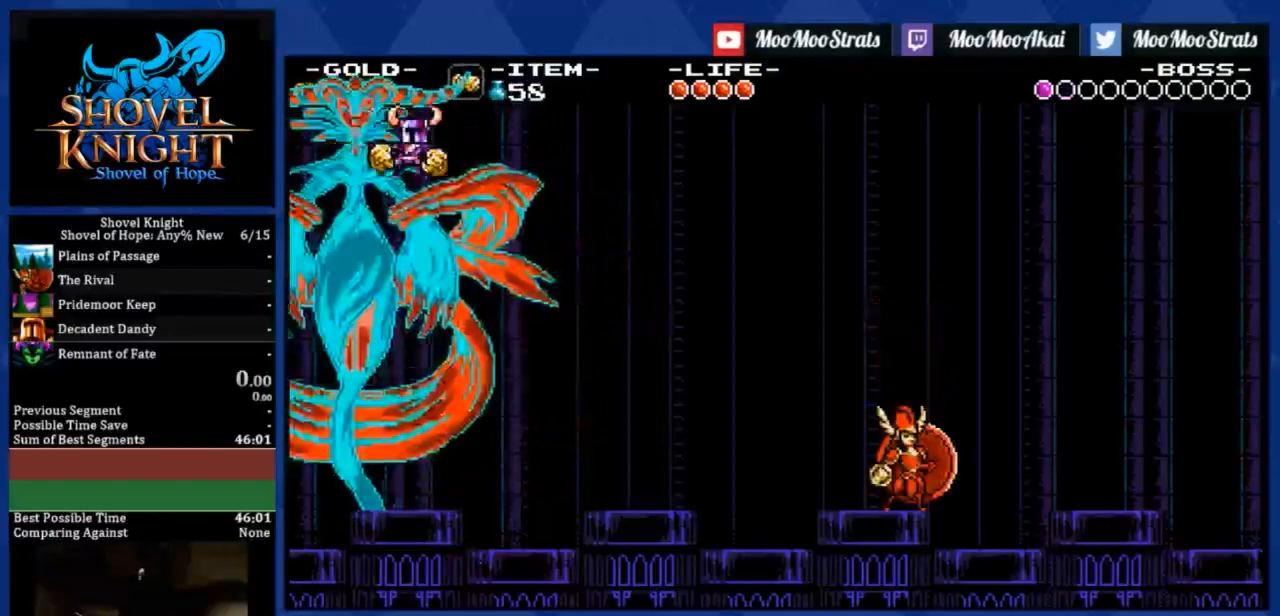
{"buttons": ["DPAD_RIGHT"], "left_stick": "center", "events": [[434, "DPAD_LEFT", "up"], [500, "DPAD_RIGHT", "down"]]}
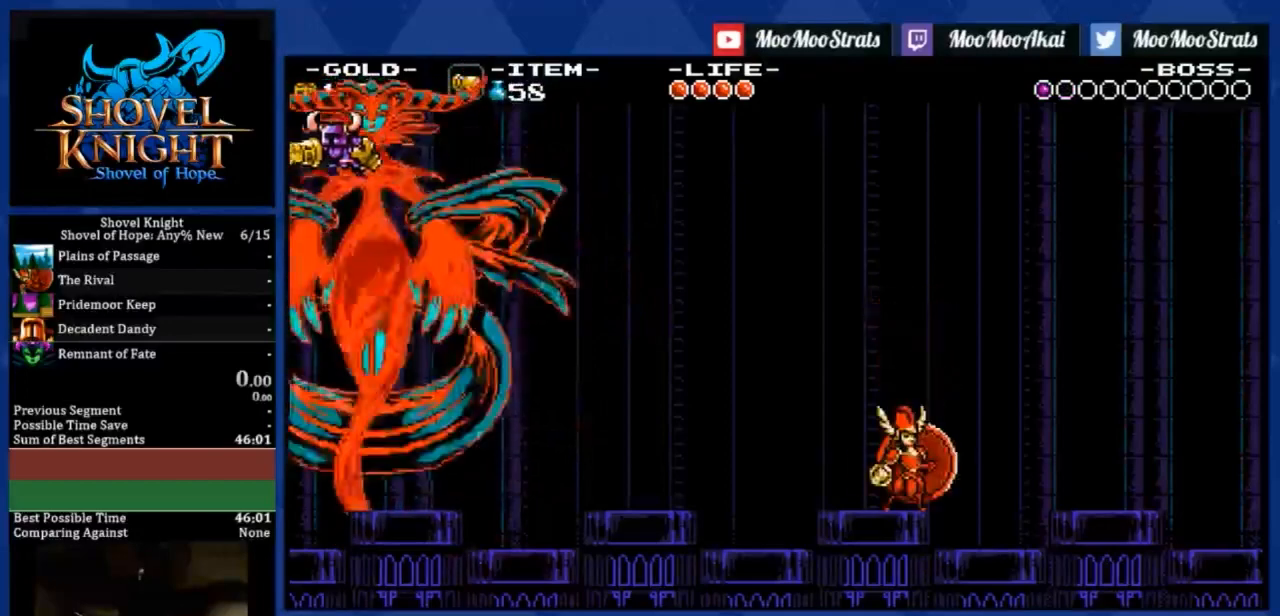
{"buttons": ["DPAD_RIGHT"], "left_stick": "center", "events": []}
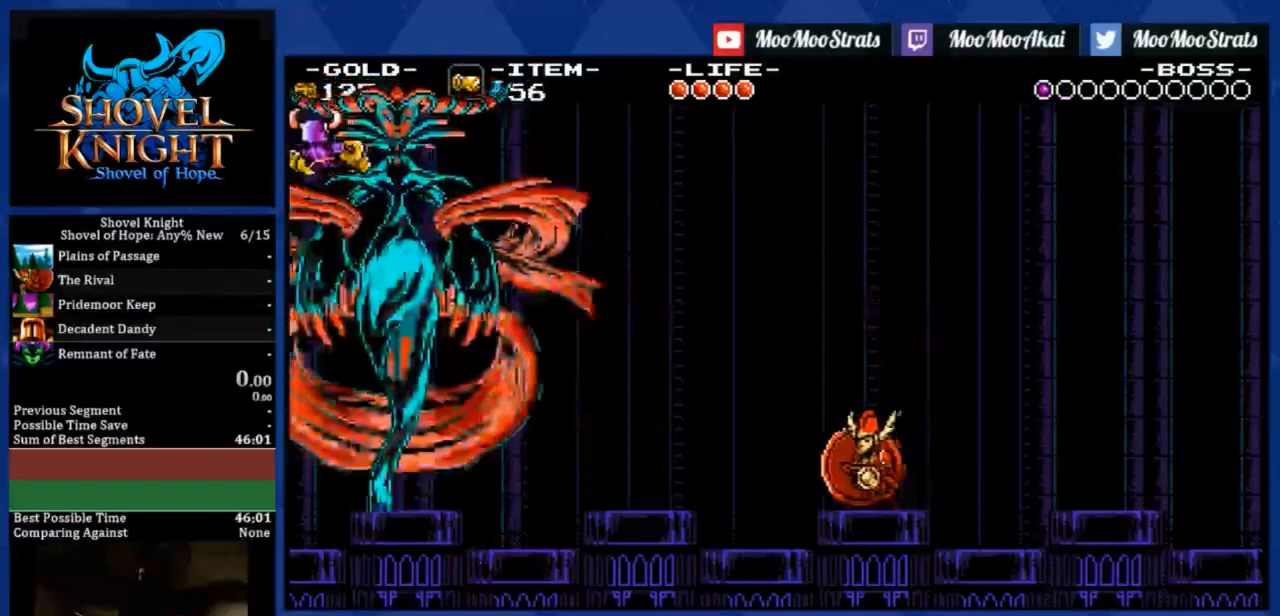
{"buttons": ["DPAD_RIGHT"], "left_stick": "center", "events": []}
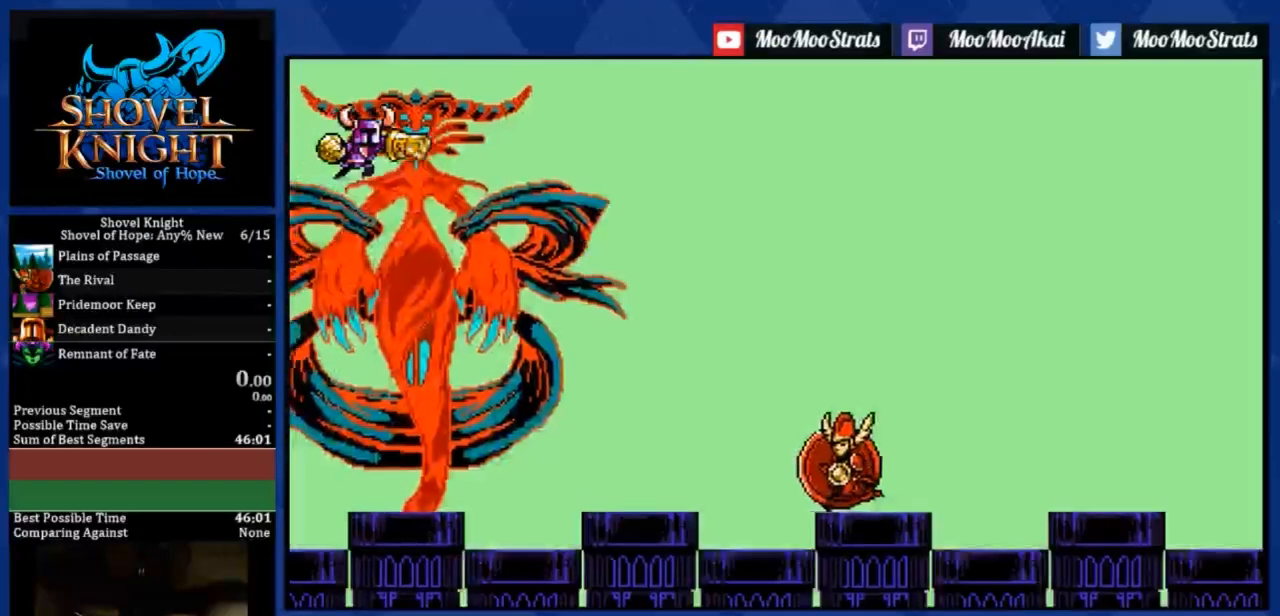
{"buttons": ["DPAD_RIGHT"], "left_stick": "center", "events": []}
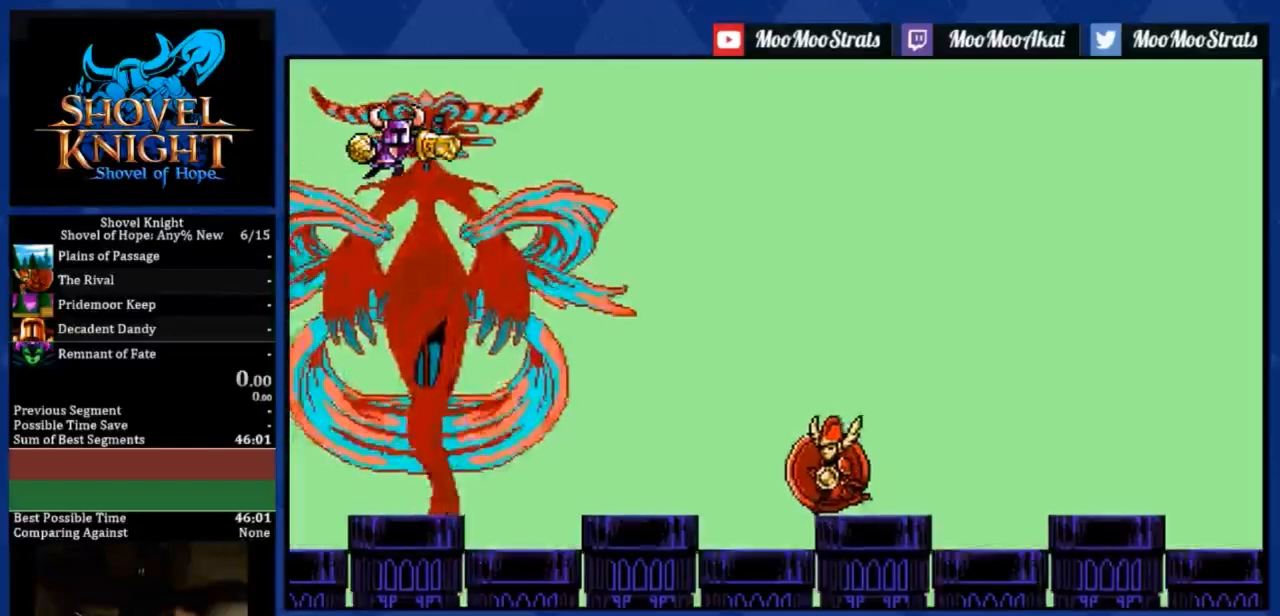
{"buttons": ["DPAD_RIGHT"], "left_stick": "center", "events": []}
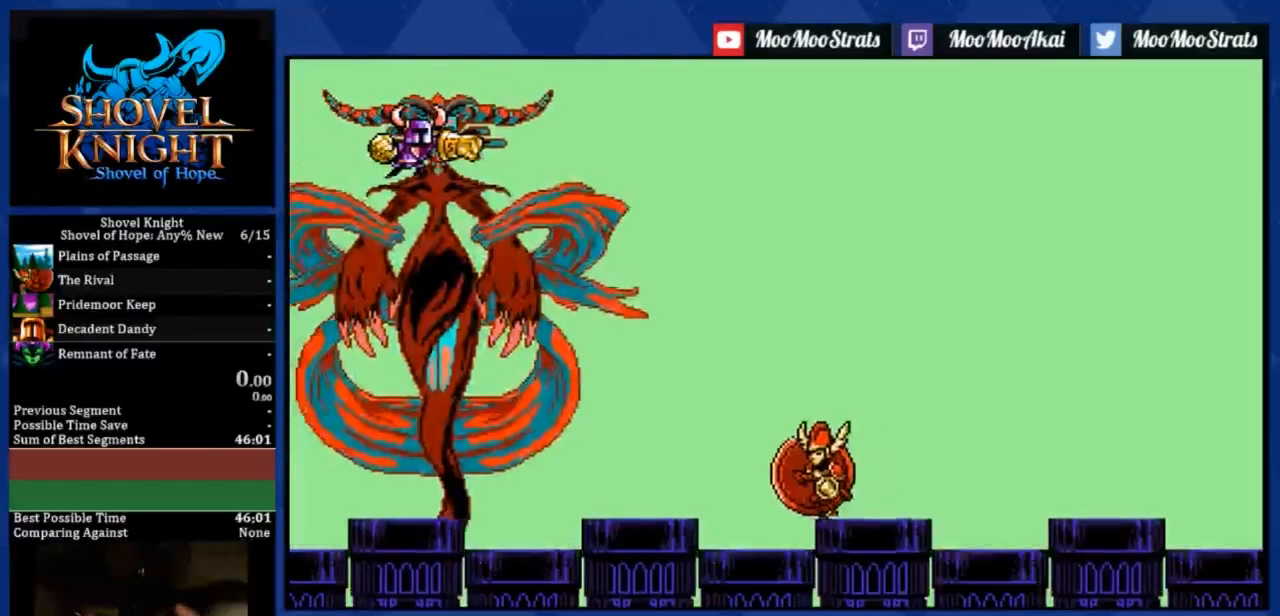
{"buttons": ["DPAD_RIGHT"], "left_stick": "center", "events": []}
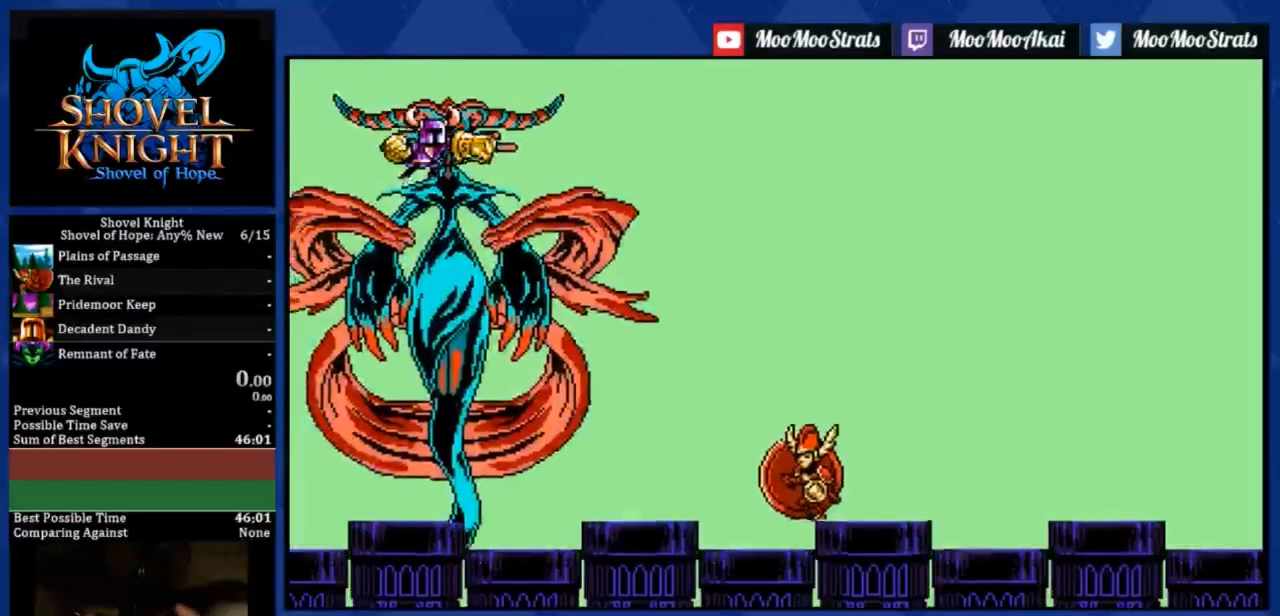
{"buttons": ["DPAD_RIGHT"], "left_stick": "center", "events": []}
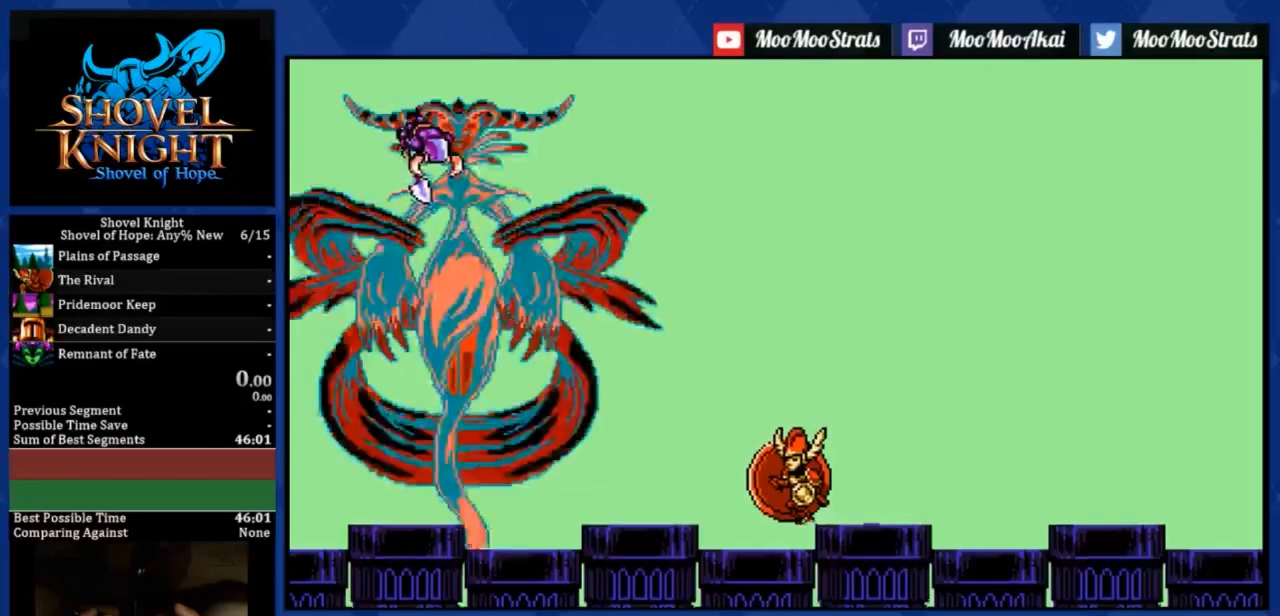
{"buttons": ["DPAD_RIGHT"], "left_stick": "center", "events": []}
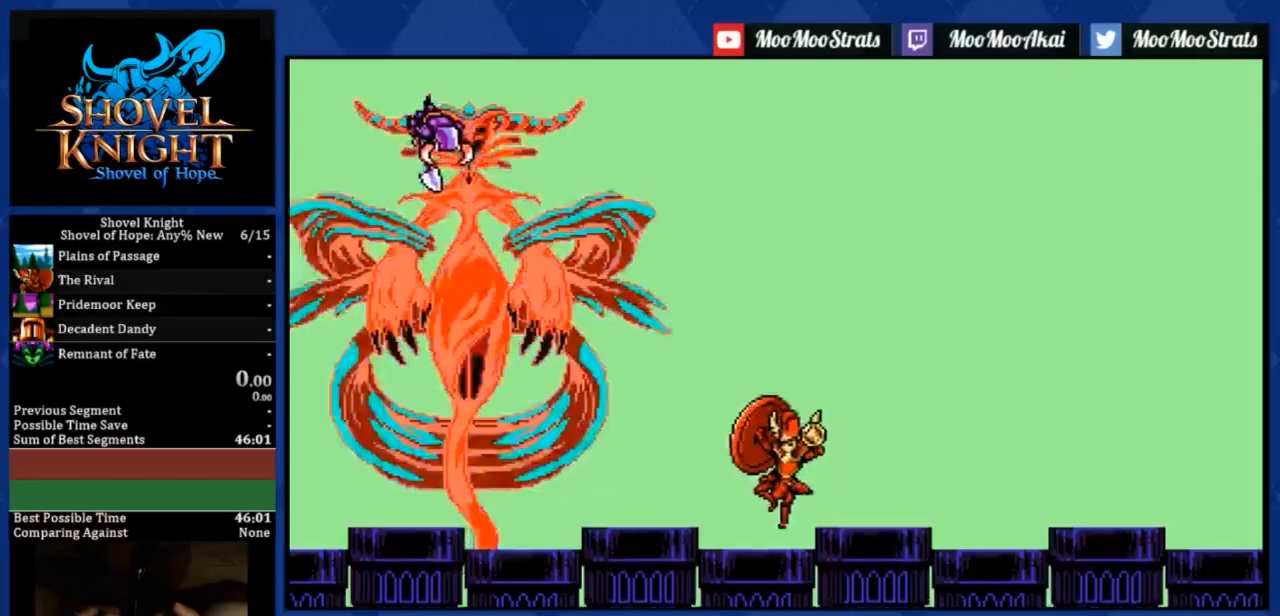
{"buttons": ["DPAD_RIGHT"], "left_stick": "center", "events": []}
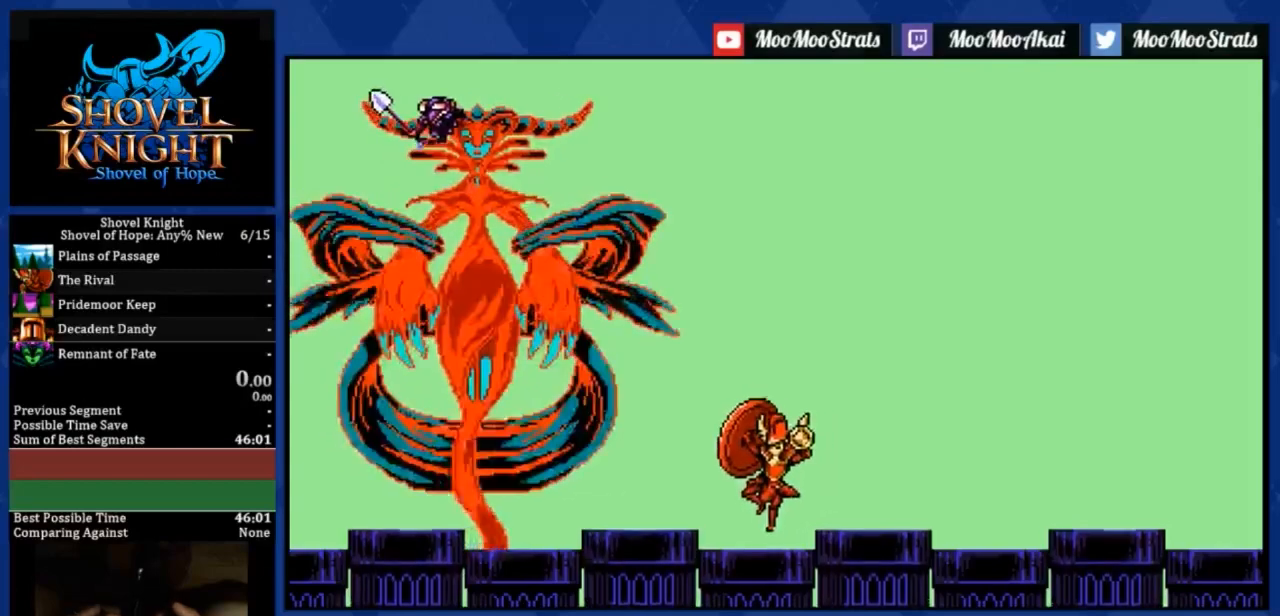
{"buttons": ["DPAD_RIGHT"], "left_stick": "center", "events": []}
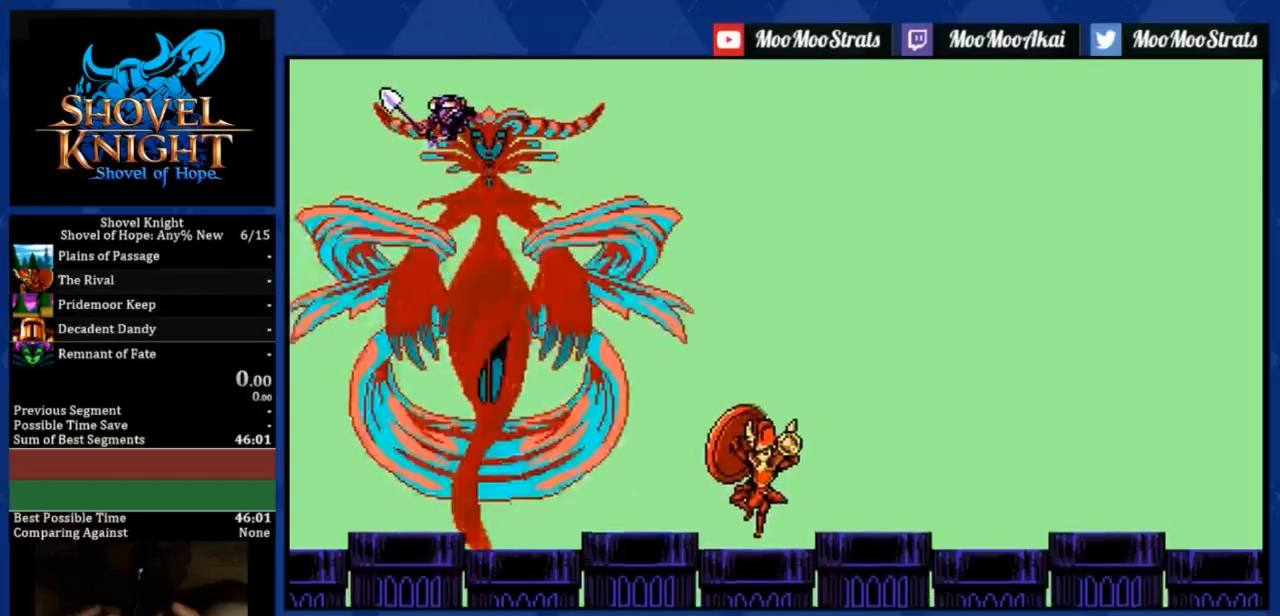
{"buttons": ["DPAD_RIGHT"], "left_stick": "center", "events": []}
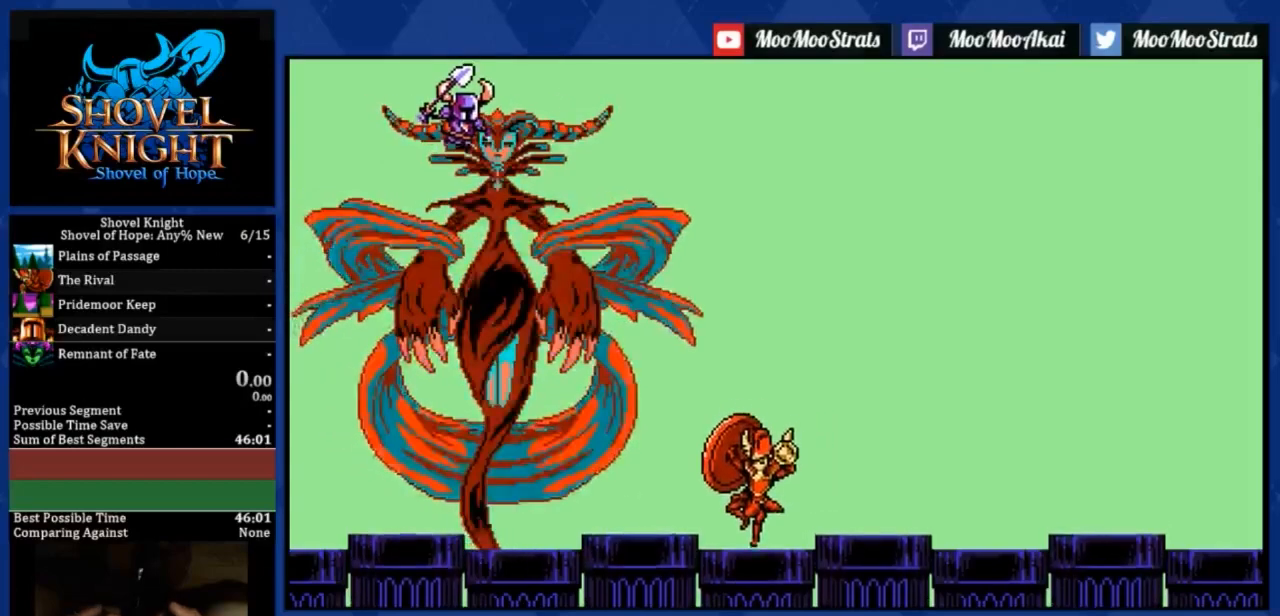
{"buttons": ["DPAD_RIGHT"], "left_stick": "center", "events": []}
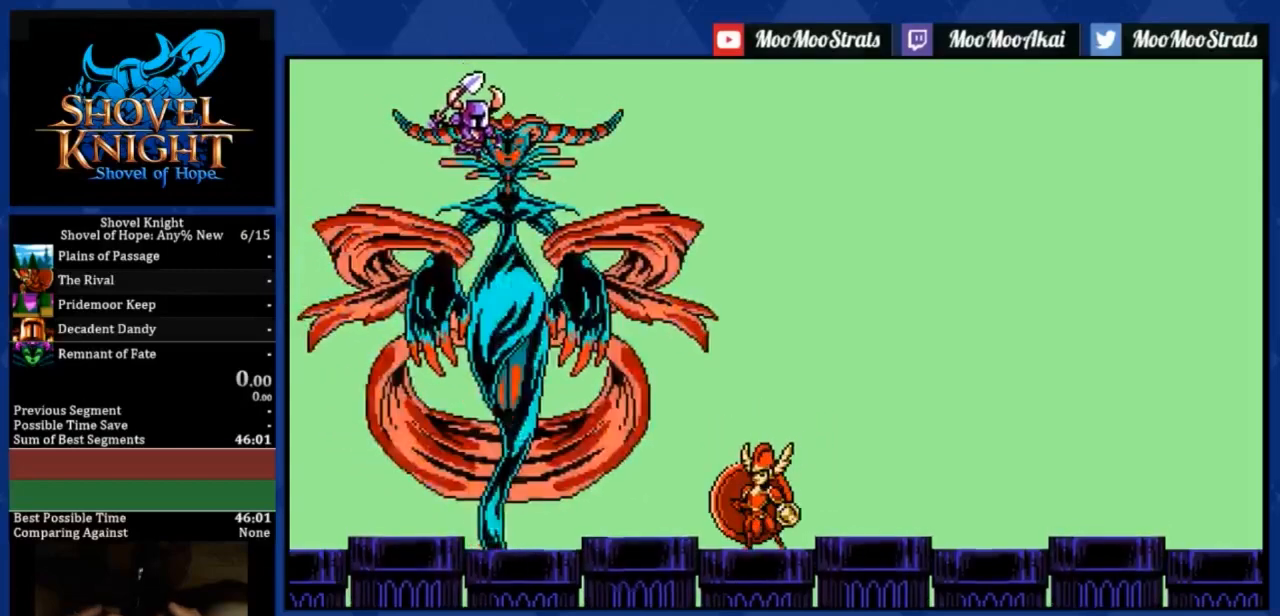
{"buttons": ["DPAD_RIGHT"], "left_stick": "center", "events": []}
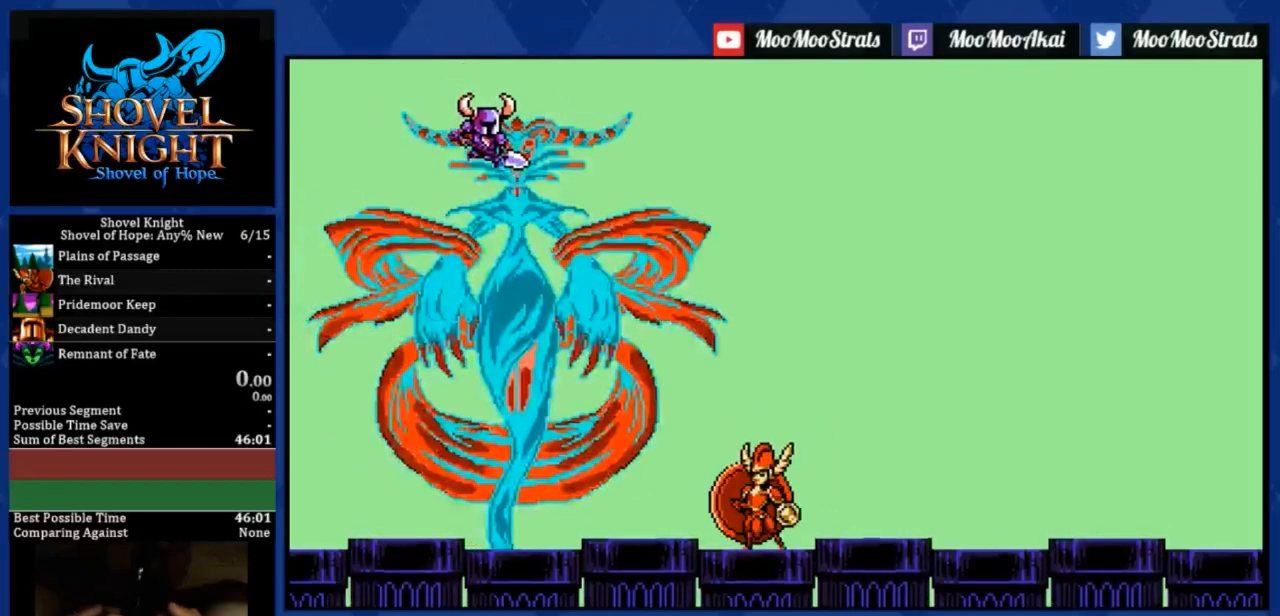
{"buttons": ["DPAD_RIGHT"], "left_stick": "center", "events": []}
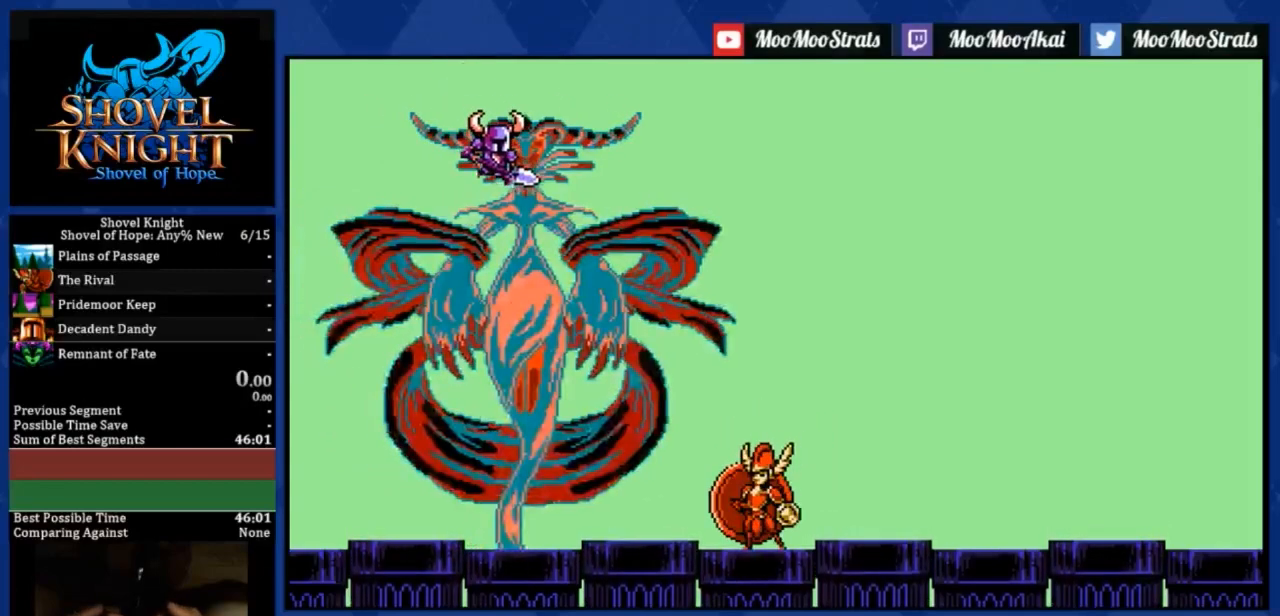
{"buttons": ["DPAD_RIGHT"], "left_stick": "center", "events": []}